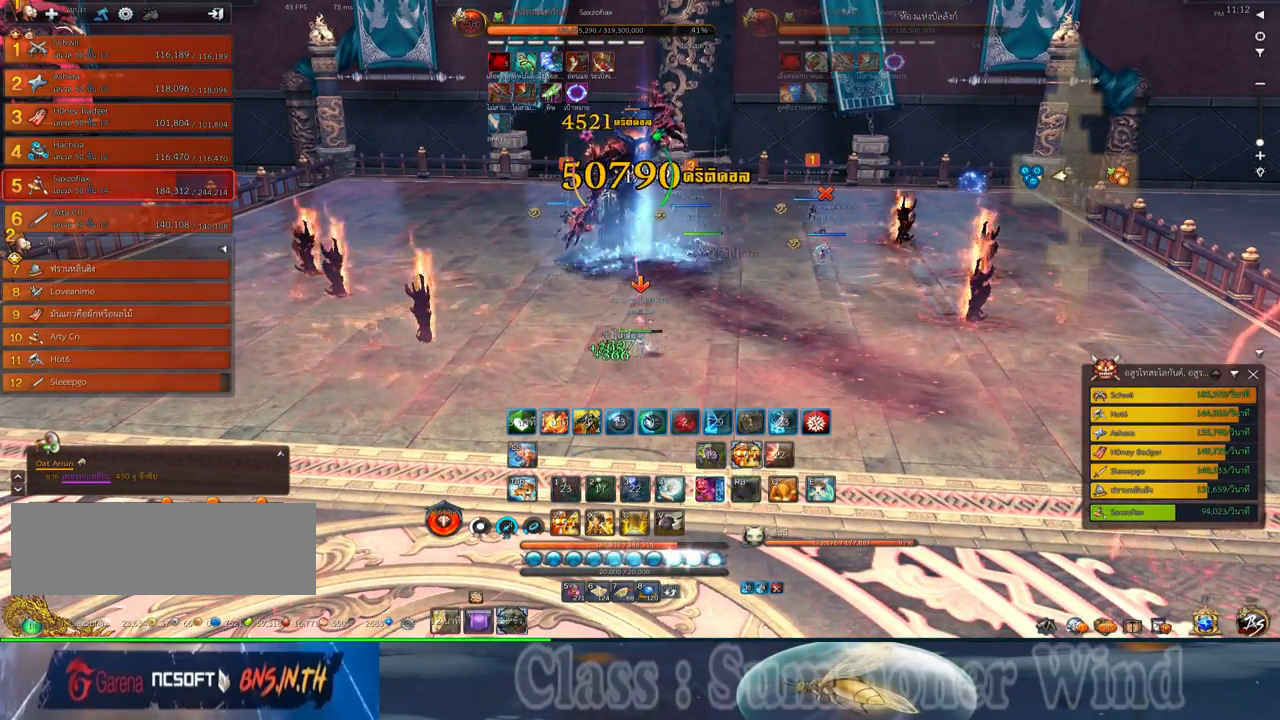
Gameplay with keyboard and mouse; each line is a JSON object with the keys and mouse buttons held at the frame after it. "events" lists presses ("down") and releases ("up") of "1", "2", "3", "4", "5", "a", "alt", "c", "ctrl", "d", "e", "f", "q", "r", "s", "shift", "space", "tab", "v", "w", "x", "z", "mouse_left", "mouse_middle", "mouse_right", "mouse_wheel_up" and "mouse_wheel_down" between this image and that frame as [ms after this image, input, new state], when the widget could be followed in between. "mouse_left", "mouse_middle", "mouse_right", "mouse_wheel_up", "mouse_wheel_down" = the "left", "middle", "right", "wheel_up", "wheel_down" buttons of the "mouse" list. No other keys are recorded. Not read: mouse_move.
{"keys": ["f"], "mouse": [], "events": [[17, "mouse_left", "down"], [50, "mouse_left", "up"], [50, "mouse_right", "down"], [84, "mouse_right", "up"], [134, "mouse_left", "down"], [167, "mouse_left", "up"], [167, "mouse_right", "down"], [200, "f", "down"], [200, "mouse_right", "up"], [234, "f", "up"], [300, "f", "down"], [334, "f", "up"], [400, "mouse_left", "down"], [434, "mouse_left", "up"], [434, "mouse_right", "down"], [484, "f", "down"], [484, "mouse_right", "up"]]}
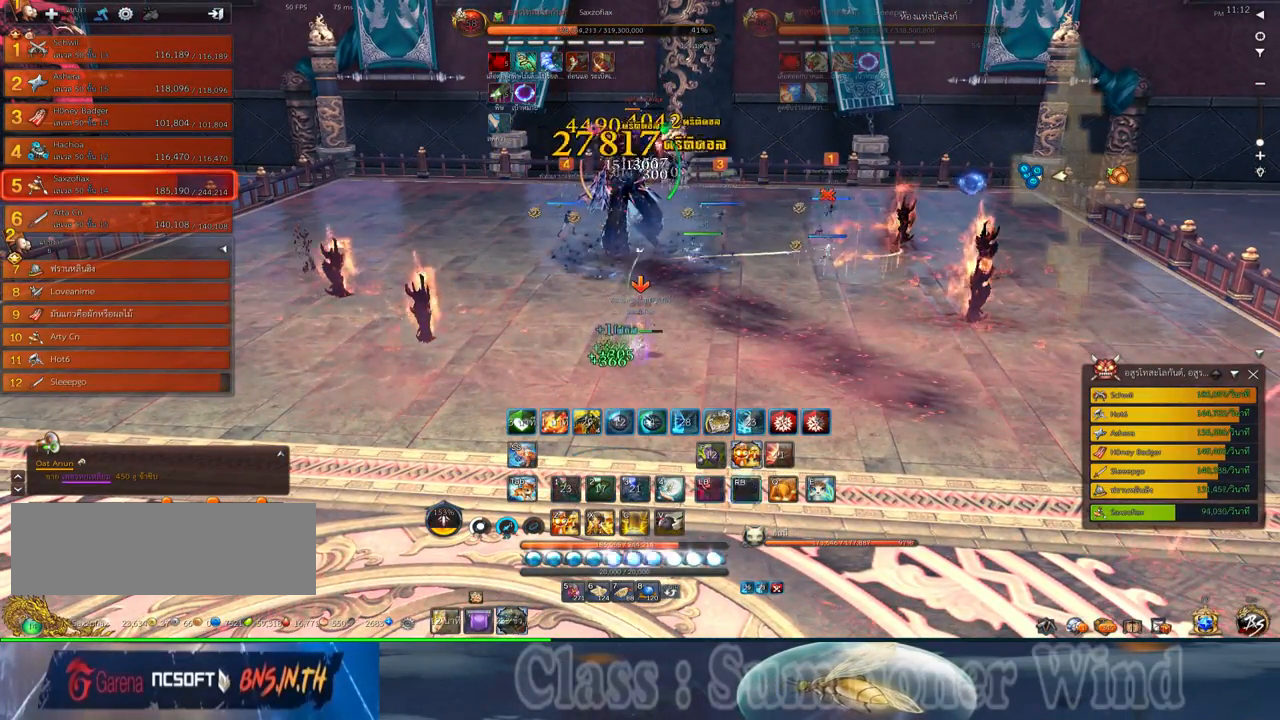
{"keys": ["c"], "mouse": [], "events": [[17, "f", "up"], [17, "mouse_left", "down"], [34, "mouse_left", "up"], [34, "mouse_right", "down"], [84, "f", "down"], [84, "mouse_right", "up"], [117, "f", "up"], [150, "c", "down"], [217, "c", "up"], [284, "mouse_left", "down"], [317, "c", "down"], [317, "mouse_left", "up"], [317, "mouse_right", "down"], [367, "f", "down"], [367, "mouse_right", "up"], [400, "c", "up"], [400, "f", "up"], [400, "mouse_left", "down"], [434, "mouse_left", "up"], [434, "mouse_right", "down"], [467, "c", "down"], [467, "f", "down"], [467, "mouse_right", "up"], [500, "f", "up"]]}
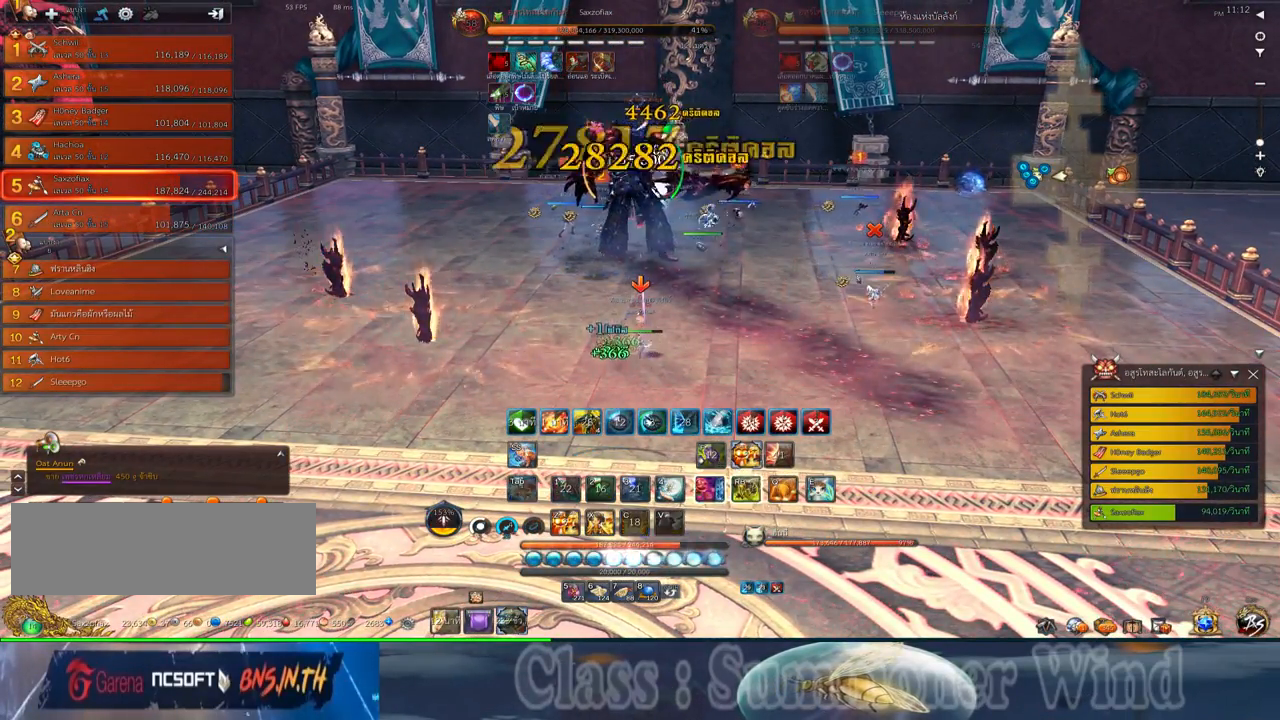
{"keys": [], "mouse": [], "events": [[34, "c", "up"], [67, "mouse_left", "down"], [100, "mouse_left", "up"], [134, "c", "down"], [167, "mouse_left", "down"], [217, "c", "up"], [217, "mouse_left", "up"], [217, "mouse_right", "down"], [250, "f", "down"], [250, "mouse_right", "up"], [284, "f", "up"], [317, "mouse_right", "down"], [350, "f", "down"], [350, "mouse_right", "up"], [384, "f", "up"], [450, "mouse_left", "down"], [484, "mouse_left", "up"]]}
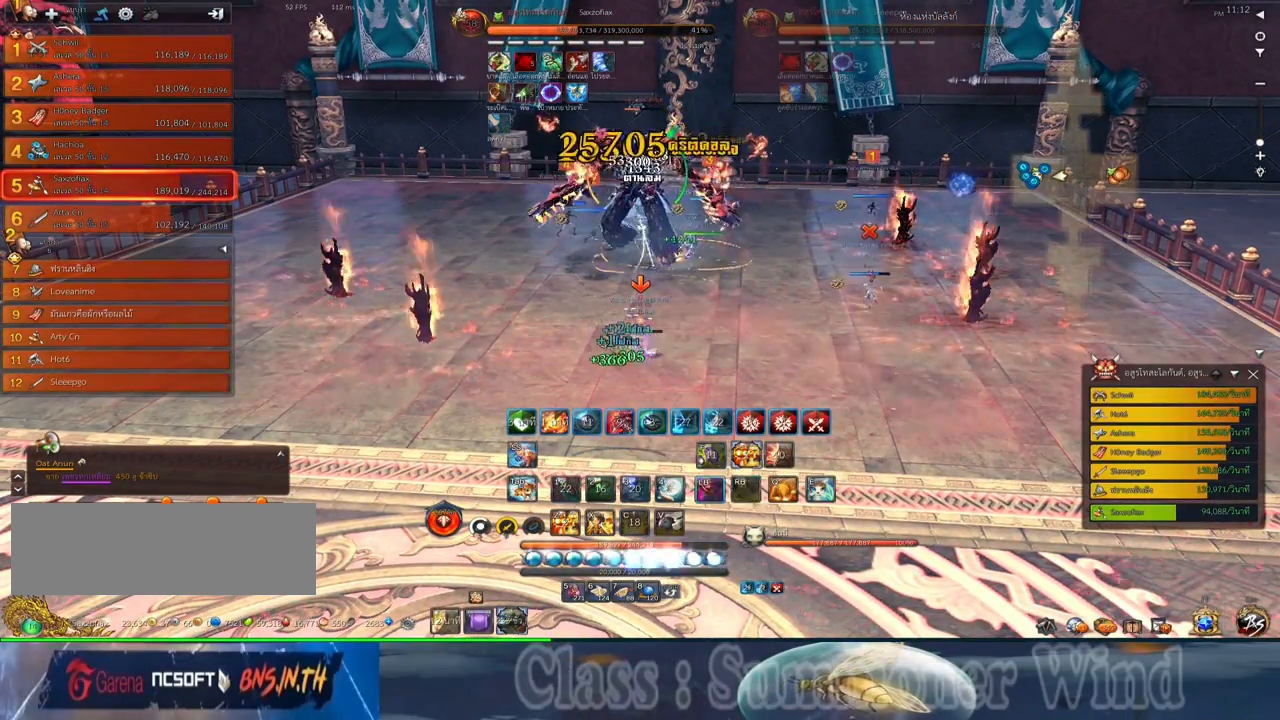
{"keys": ["z"], "mouse": ["right"], "events": [[50, "mouse_left", "down"], [100, "mouse_left", "up"], [100, "mouse_right", "down"], [134, "f", "down"], [134, "mouse_right", "up"], [167, "f", "up"], [200, "mouse_right", "down"], [234, "f", "down"], [234, "mouse_right", "up"], [267, "f", "up"], [267, "z", "down"], [334, "mouse_left", "down"], [334, "z", "up"], [367, "mouse_left", "up"], [367, "mouse_right", "down"], [400, "f", "down"], [400, "mouse_right", "up"], [434, "f", "up"], [434, "mouse_left", "down"], [434, "z", "down"], [484, "mouse_left", "up"], [484, "mouse_right", "down"]]}
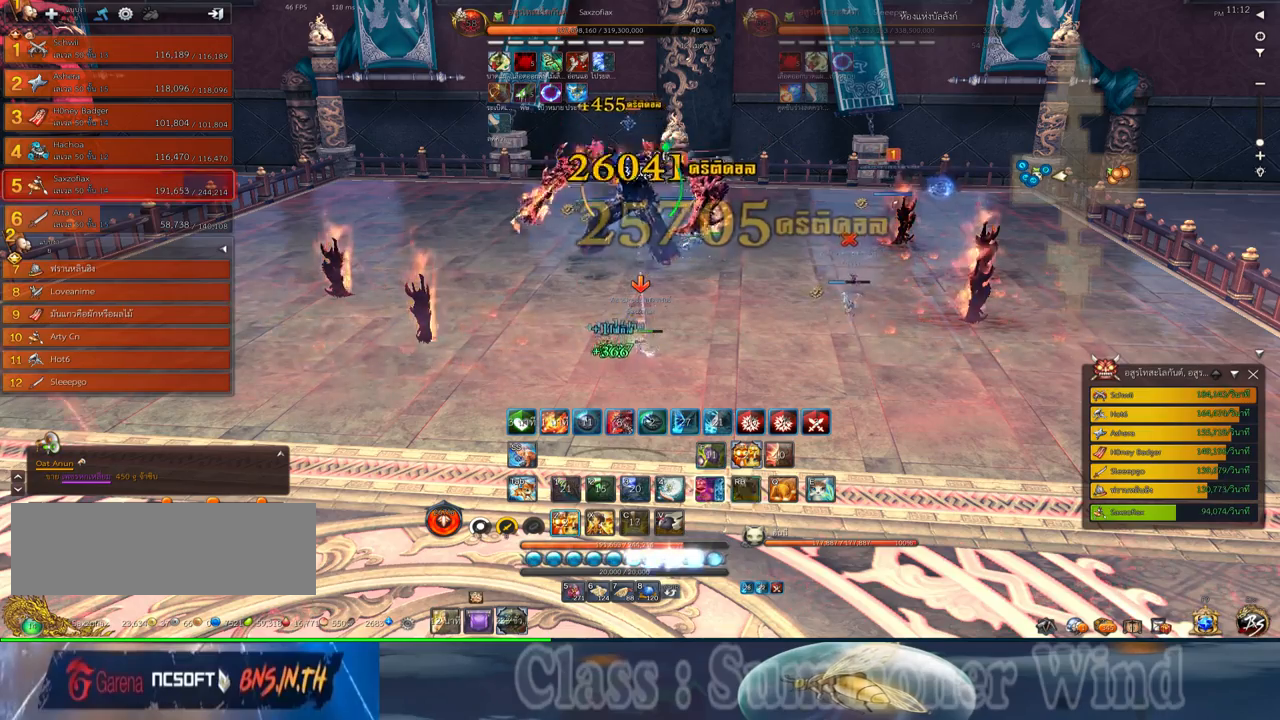
{"keys": [], "mouse": ["left"], "events": [[17, "f", "down"], [17, "mouse_right", "up"], [17, "z", "up"], [50, "f", "up"], [84, "z", "down"], [150, "z", "up"], [217, "mouse_left", "down"], [250, "mouse_left", "up"], [250, "mouse_right", "down"], [250, "z", "down"], [284, "f", "down"], [284, "mouse_right", "up"], [334, "f", "up"], [334, "mouse_left", "down"], [334, "z", "up"], [367, "mouse_left", "up"], [367, "mouse_right", "down"], [400, "f", "down"], [400, "mouse_right", "up"], [400, "z", "down"], [434, "f", "up"], [467, "z", "up"], [500, "mouse_left", "down"]]}
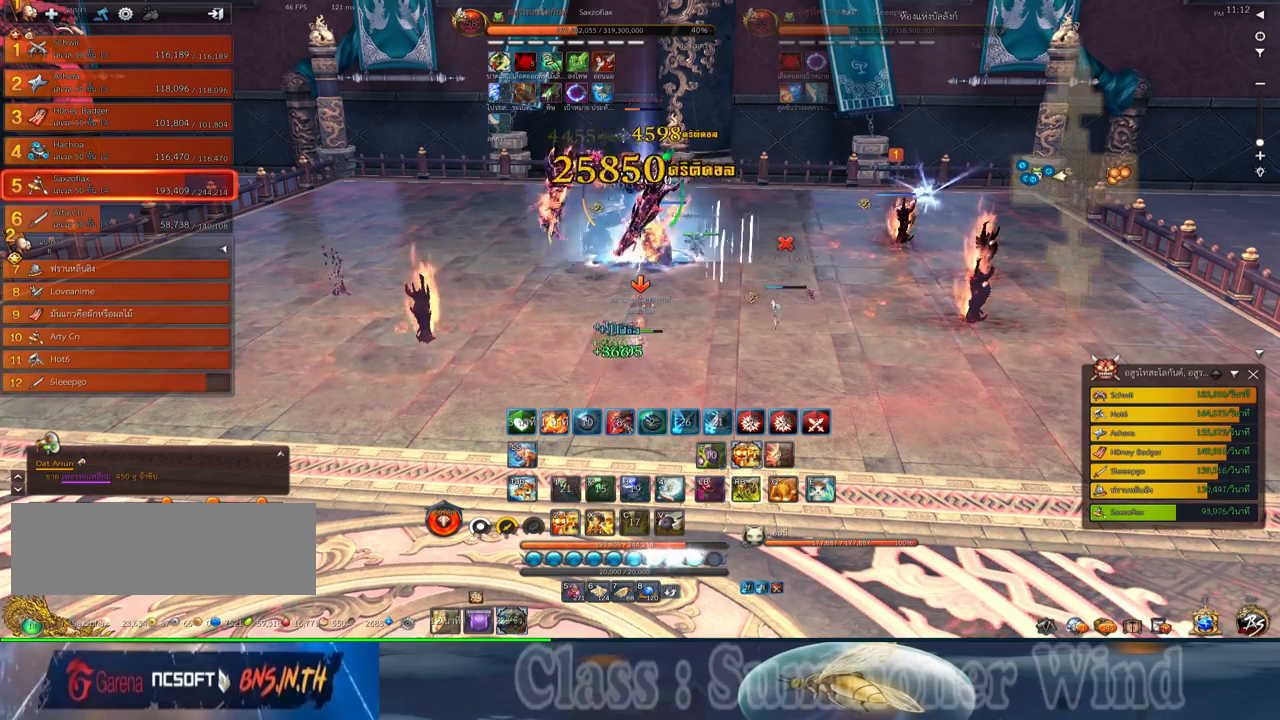
{"keys": [], "mouse": ["left"], "events": [[34, "mouse_left", "up"], [67, "z", "down"], [100, "mouse_left", "down"], [134, "mouse_left", "up"], [134, "mouse_right", "down"], [134, "z", "up"], [184, "f", "down"], [184, "mouse_right", "up"], [217, "f", "up"], [217, "mouse_left", "down"], [217, "z", "down"], [250, "mouse_left", "up"], [250, "mouse_right", "down"], [284, "f", "down"], [284, "mouse_right", "up"], [284, "z", "up"], [317, "f", "up"], [350, "z", "down"], [384, "mouse_left", "down"], [417, "mouse_left", "up"], [417, "z", "up"], [484, "mouse_left", "down"]]}
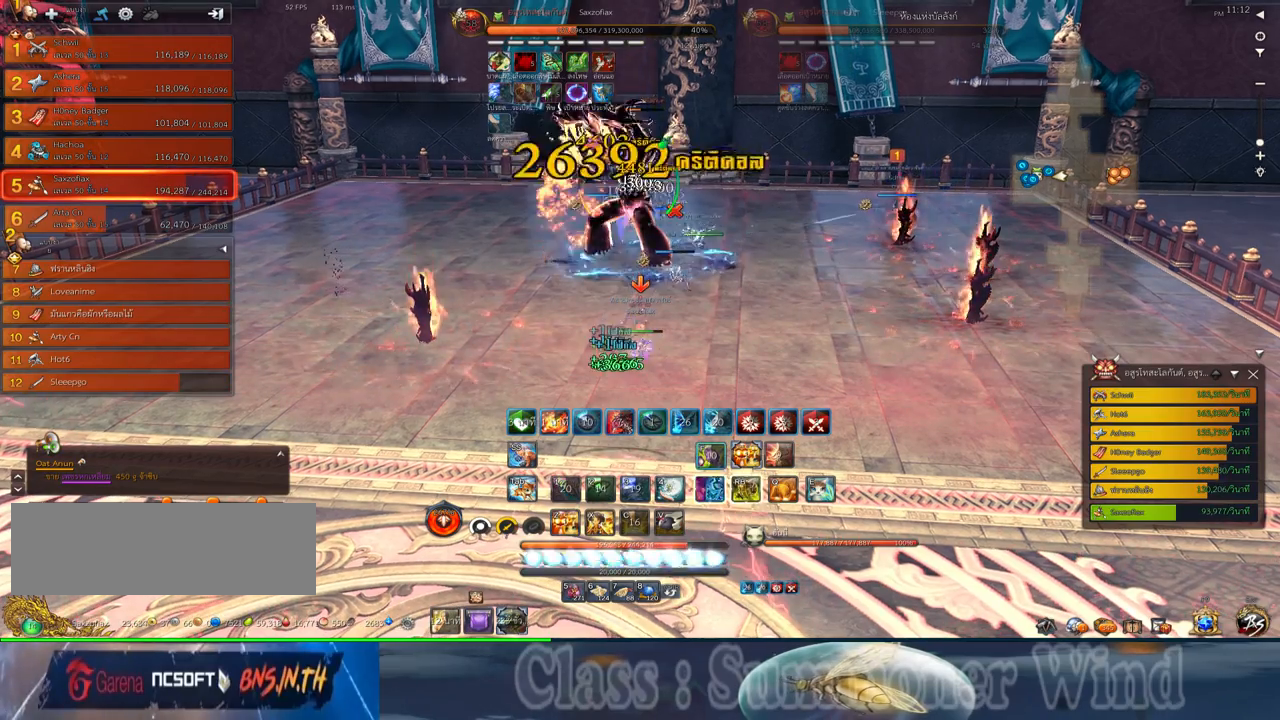
{"keys": ["z"], "mouse": [], "events": [[17, "mouse_left", "up"], [17, "mouse_right", "down"], [17, "z", "down"], [67, "f", "down"], [67, "mouse_right", "up"], [100, "f", "up"], [100, "z", "up"], [134, "mouse_right", "down"], [167, "f", "down"], [167, "mouse_right", "up"], [167, "z", "down"], [200, "f", "up"], [234, "z", "up"], [267, "mouse_left", "down"], [300, "mouse_left", "up"], [300, "mouse_right", "down"], [334, "mouse_right", "up"], [334, "z", "down"], [367, "mouse_left", "down"], [417, "mouse_left", "up"], [417, "mouse_right", "down"], [417, "z", "up"], [434, "f", "down"], [434, "mouse_right", "up"], [484, "f", "up"], [484, "z", "down"]]}
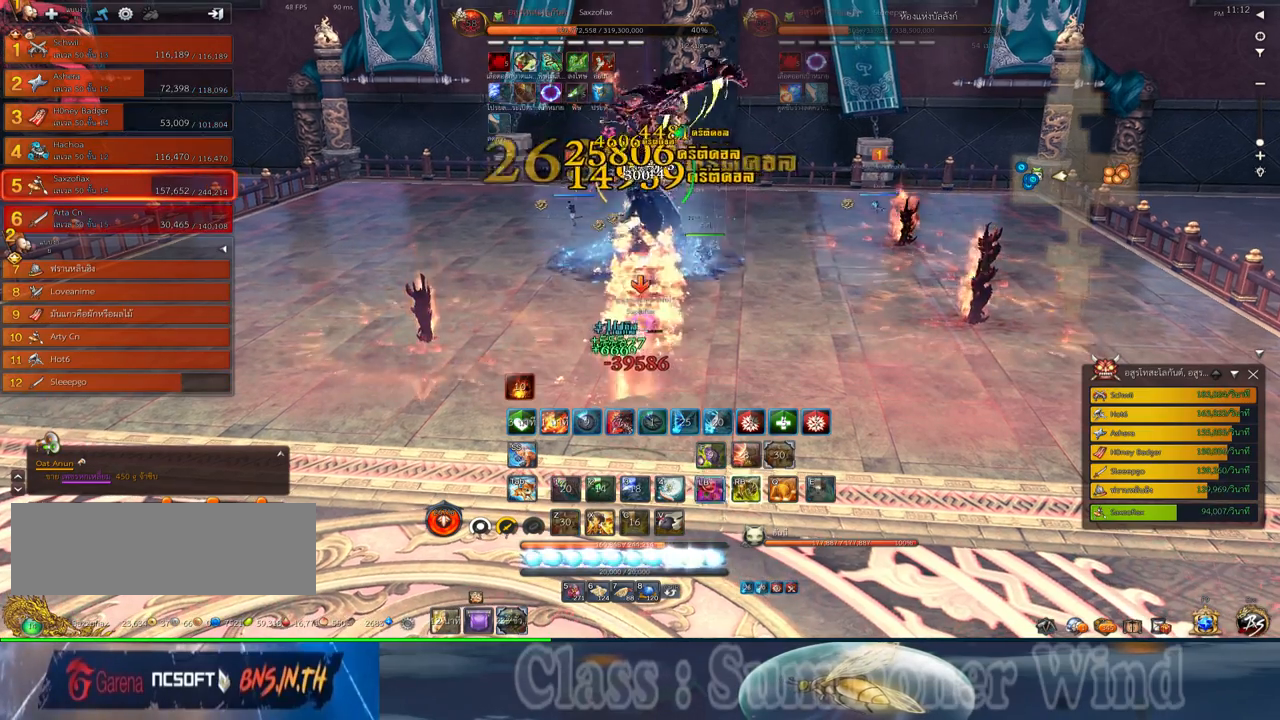
{"keys": ["z"], "mouse": [], "events": [[17, "mouse_right", "down"], [50, "f", "down"], [50, "mouse_right", "up"], [50, "z", "up"], [84, "f", "up"], [117, "z", "down"], [150, "mouse_left", "down"], [184, "mouse_left", "up"], [184, "mouse_right", "down"], [217, "mouse_right", "up"], [217, "z", "up"], [250, "mouse_left", "down"], [300, "mouse_left", "up"], [300, "mouse_right", "down"], [300, "z", "down"], [334, "f", "down"], [334, "mouse_right", "up"], [367, "f", "up"], [367, "z", "up"], [434, "f", "down"], [434, "z", "down"], [467, "f", "up"]]}
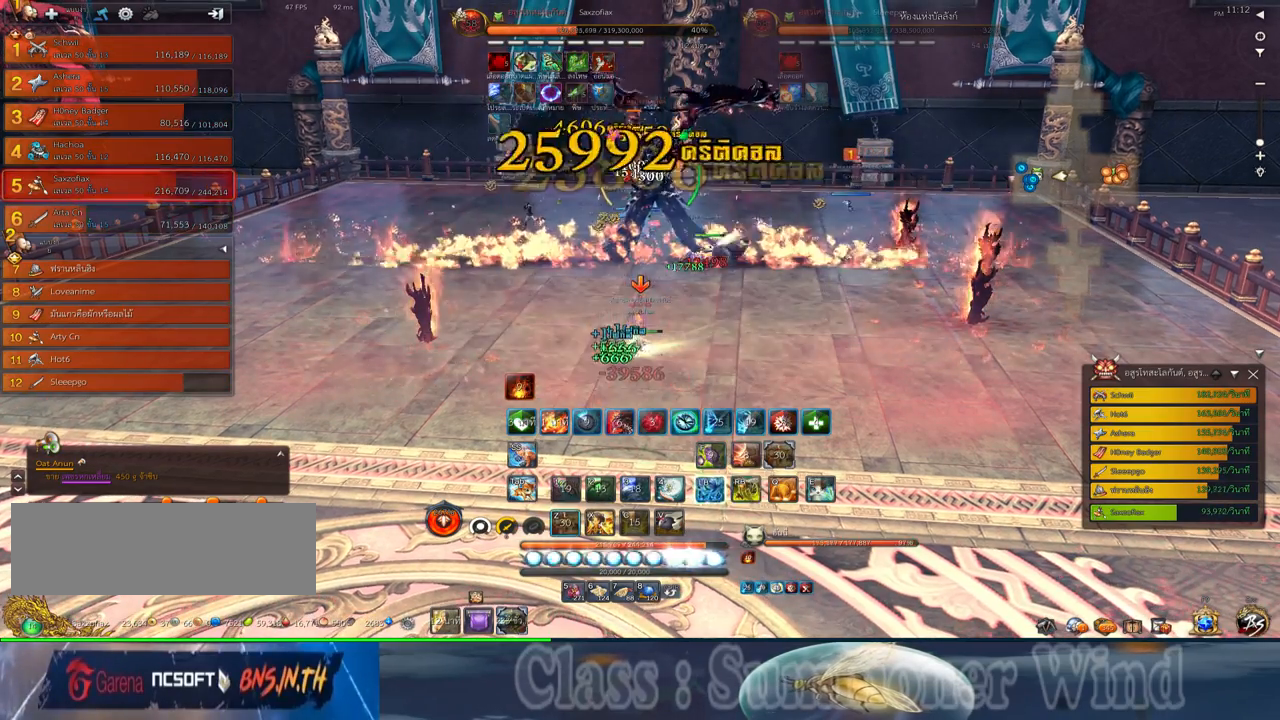
{"keys": ["a", "f"], "mouse": [], "events": [[34, "mouse_left", "down"], [34, "z", "up"], [67, "mouse_left", "up"], [67, "mouse_right", "down"], [100, "f", "down"], [100, "mouse_right", "up"], [134, "f", "up"], [134, "mouse_left", "down"], [184, "mouse_left", "up"], [184, "mouse_right", "down"], [217, "f", "down"], [217, "mouse_right", "up"], [250, "a", "down"], [250, "f", "up"], [350, "a", "up"], [417, "mouse_left", "down"], [450, "mouse_left", "up"], [450, "mouse_right", "down"], [484, "a", "down"], [484, "f", "down"], [484, "mouse_right", "up"]]}
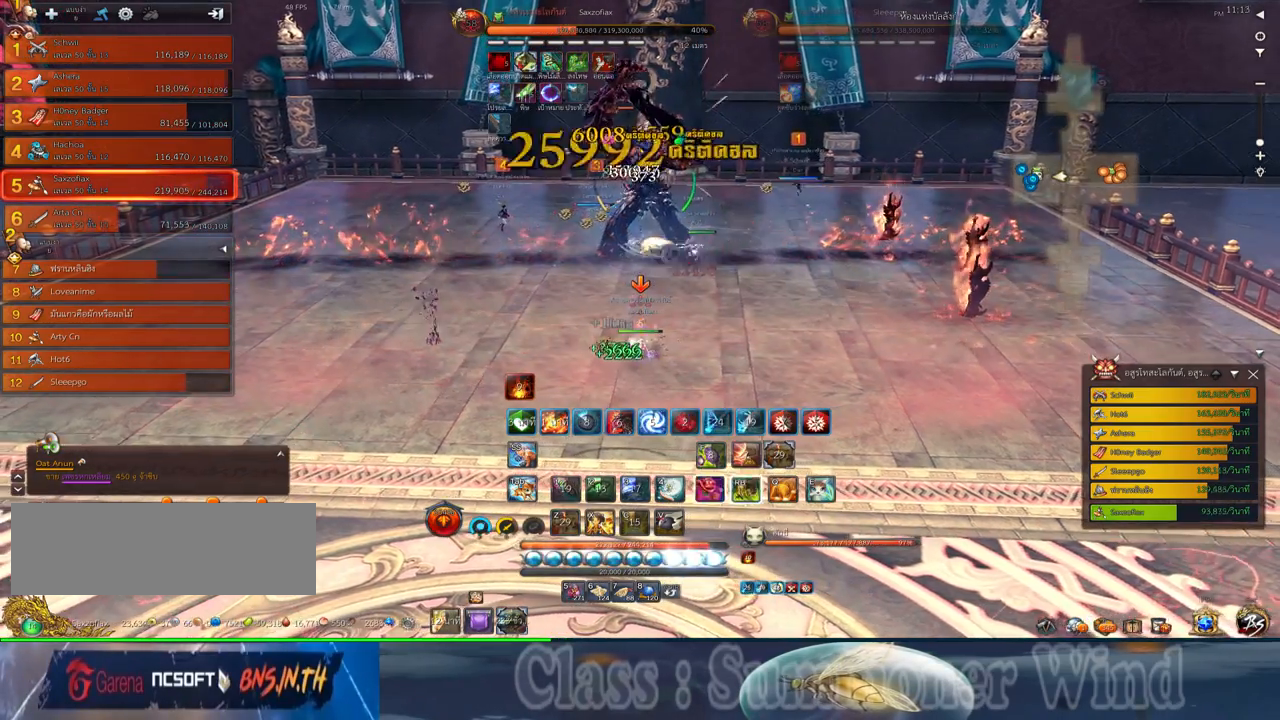
{"keys": ["f"], "mouse": [], "events": [[34, "f", "up"], [34, "mouse_left", "down"], [67, "mouse_left", "up"], [67, "mouse_right", "down"], [100, "a", "up"], [100, "f", "down"], [100, "mouse_right", "up"], [134, "f", "up"], [300, "mouse_left", "down"], [334, "mouse_left", "up"], [334, "mouse_right", "down"], [384, "2", "down"], [384, "f", "down"], [384, "mouse_right", "up"], [400, "f", "up"], [400, "mouse_left", "down"], [450, "2", "up"], [450, "mouse_left", "up"], [450, "mouse_right", "down"], [484, "f", "down"], [484, "mouse_right", "up"]]}
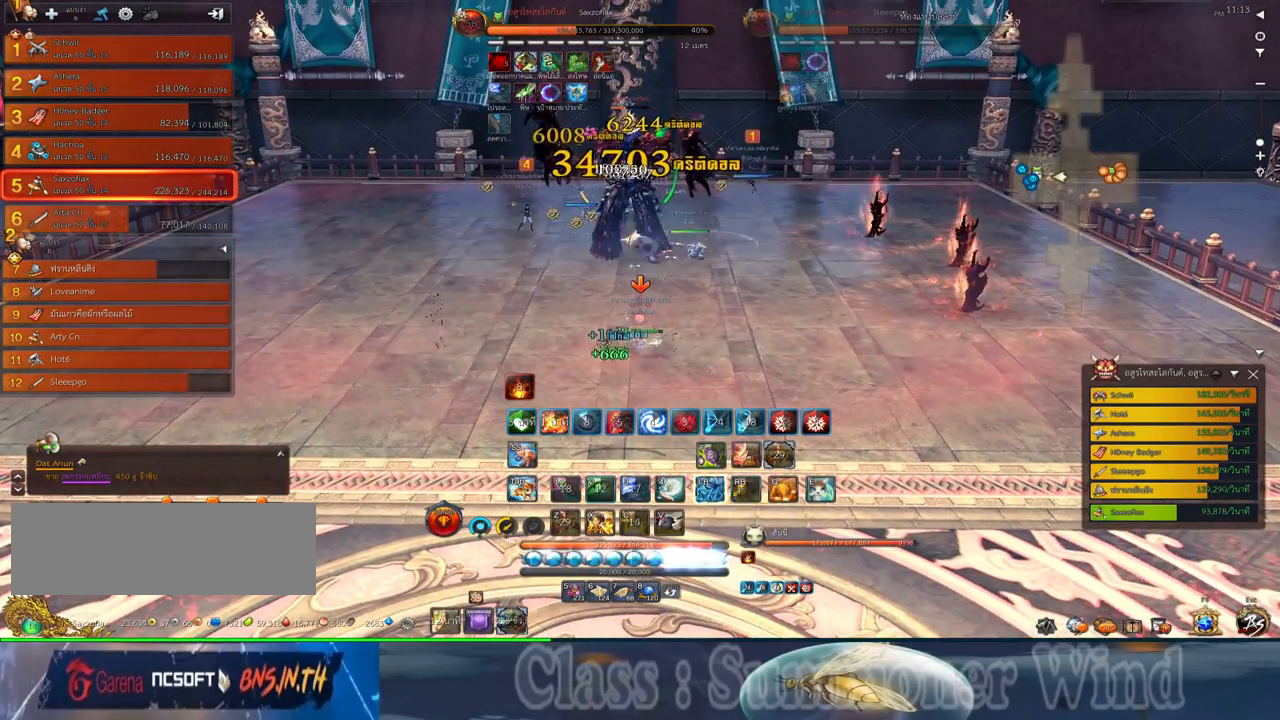
{"keys": ["2"], "mouse": [], "events": [[17, "f", "up"], [50, "2", "down"], [84, "mouse_left", "down"], [117, "2", "up"], [117, "mouse_left", "up"], [184, "mouse_left", "down"], [217, "a", "down"], [217, "mouse_left", "up"], [217, "mouse_right", "down"], [267, "f", "down"], [267, "mouse_right", "up"], [300, "f", "up"], [334, "mouse_right", "down"], [367, "f", "down"], [367, "mouse_right", "up"], [400, "a", "up"], [400, "f", "up"], [467, "mouse_left", "down"], [500, "2", "down"], [500, "mouse_left", "up"]]}
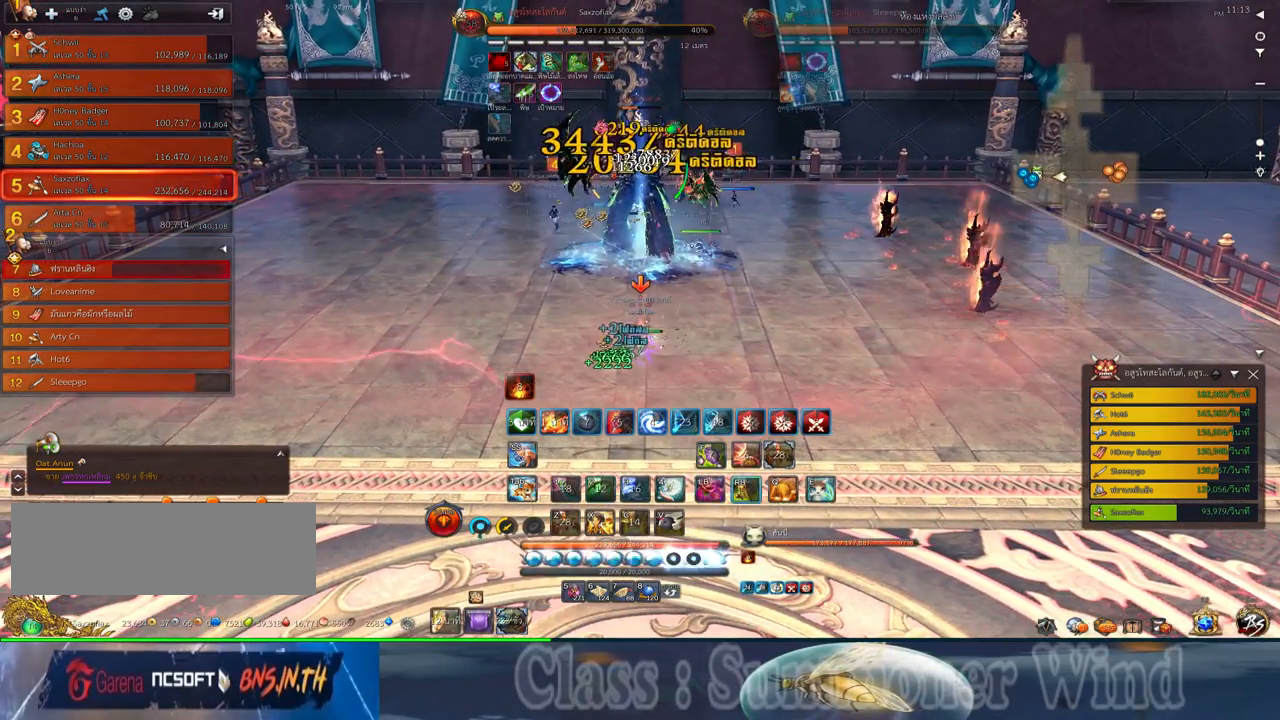
{"keys": [], "mouse": ["right", "wheel_down"], "events": [[67, "2", "up"], [67, "mouse_left", "down"], [100, "mouse_left", "up"], [100, "mouse_right", "down"], [134, "f", "down"], [134, "mouse_right", "up"], [184, "2", "down"], [184, "f", "up"], [217, "mouse_right", "down"], [250, "2", "up"], [250, "f", "down"], [250, "mouse_right", "up"], [284, "f", "up"], [350, "2", "down"], [350, "mouse_left", "down"], [384, "mouse_left", "up"], [384, "mouse_right", "down"], [417, "2", "up"], [417, "mouse_right", "up"], [450, "mouse_left", "down"], [450, "mouse_wheel_down", "down"], [500, "mouse_left", "up"], [500, "mouse_right", "down"]]}
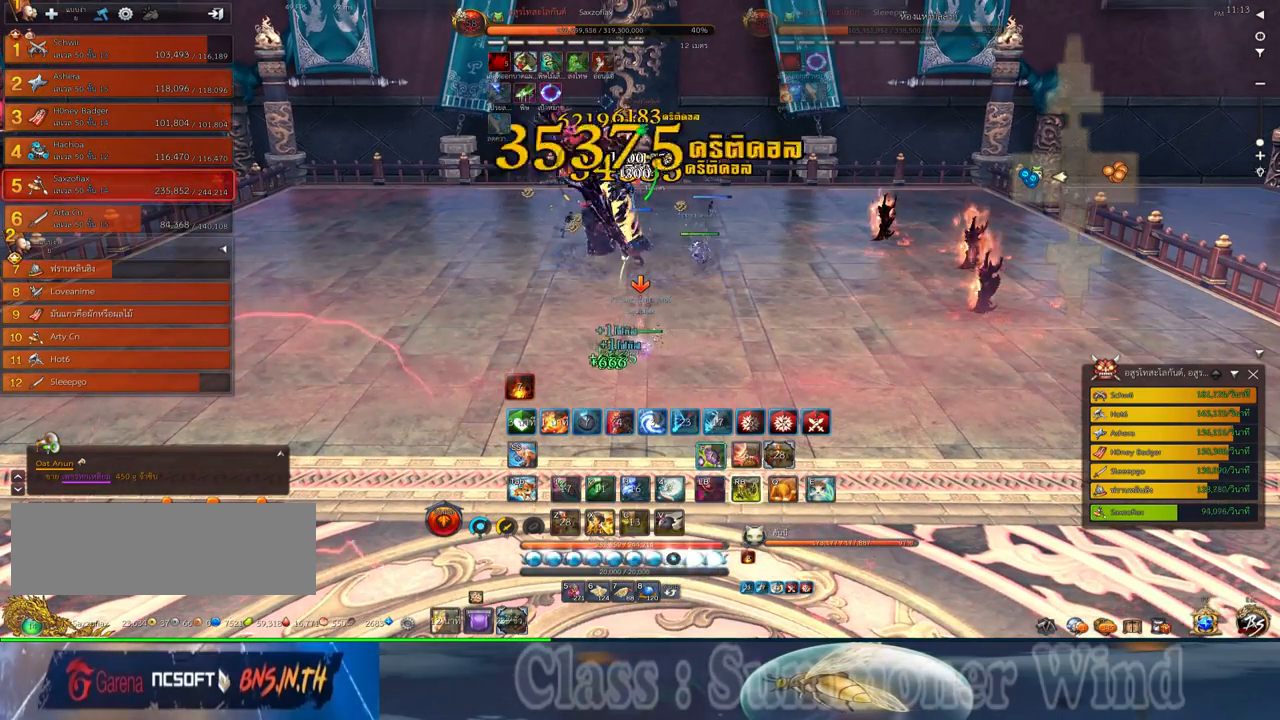
{"keys": ["a"], "mouse": [], "events": [[34, "2", "down"], [34, "f", "down"], [34, "mouse_right", "up"], [67, "f", "up"], [67, "mouse_wheel_down", "up"], [100, "2", "up"], [134, "f", "down"], [167, "f", "up"], [200, "2", "down"], [234, "mouse_left", "down"], [234, "mouse_wheel_down", "down"], [267, "2", "up"], [267, "mouse_left", "up"], [267, "mouse_right", "down"], [267, "mouse_wheel_down", "up"], [300, "mouse_right", "up"], [350, "mouse_left", "down"], [384, "mouse_left", "up"], [384, "mouse_right", "down"], [417, "a", "down"], [417, "f", "down"], [417, "mouse_right", "up"], [450, "f", "up"]]}
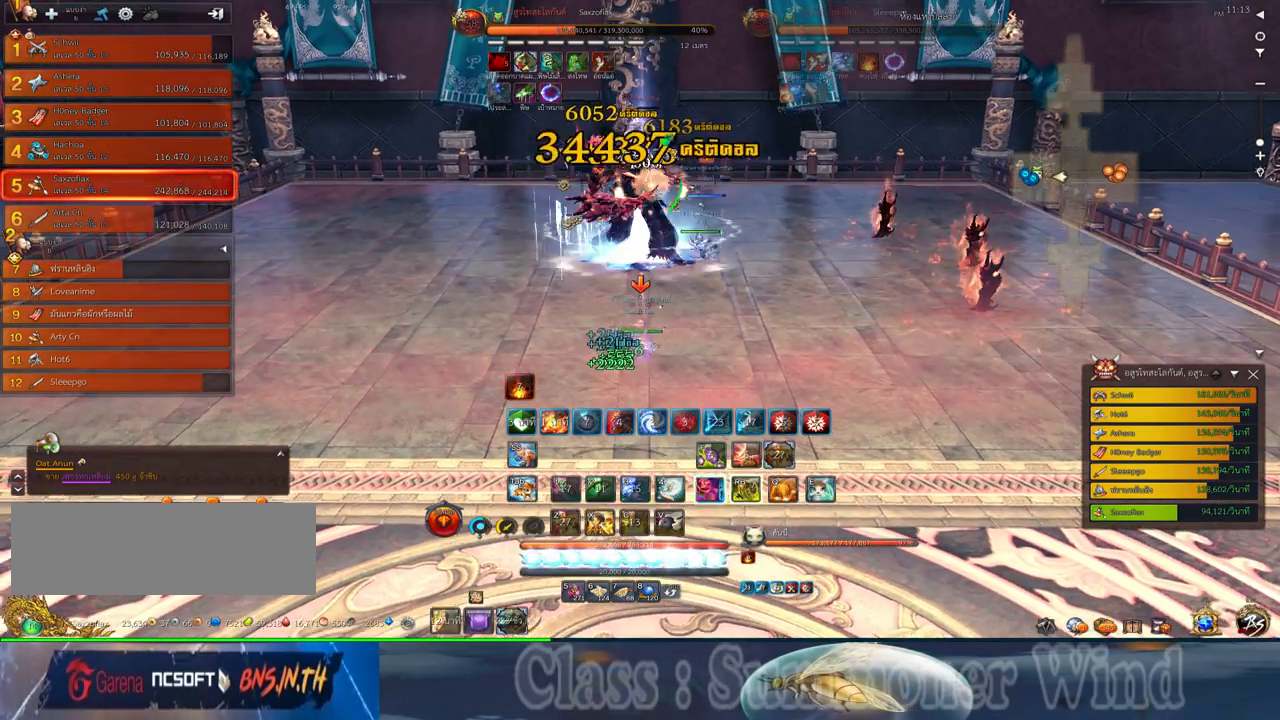
{"keys": ["2"], "mouse": ["left"], "events": [[17, "a", "up"], [17, "f", "down"], [50, "f", "up"], [117, "mouse_left", "down"], [150, "2", "down"], [150, "mouse_left", "up"], [150, "mouse_right", "down"], [184, "2", "up"], [184, "f", "down"], [184, "mouse_right", "up"], [234, "f", "up"], [234, "mouse_left", "down"], [267, "mouse_left", "up"], [267, "mouse_right", "down"], [300, "f", "down"], [300, "mouse_right", "up"], [334, "2", "down"], [334, "f", "up"], [367, "2", "up"], [400, "mouse_left", "down"], [434, "mouse_left", "up"], [467, "2", "down"], [500, "mouse_left", "down"]]}
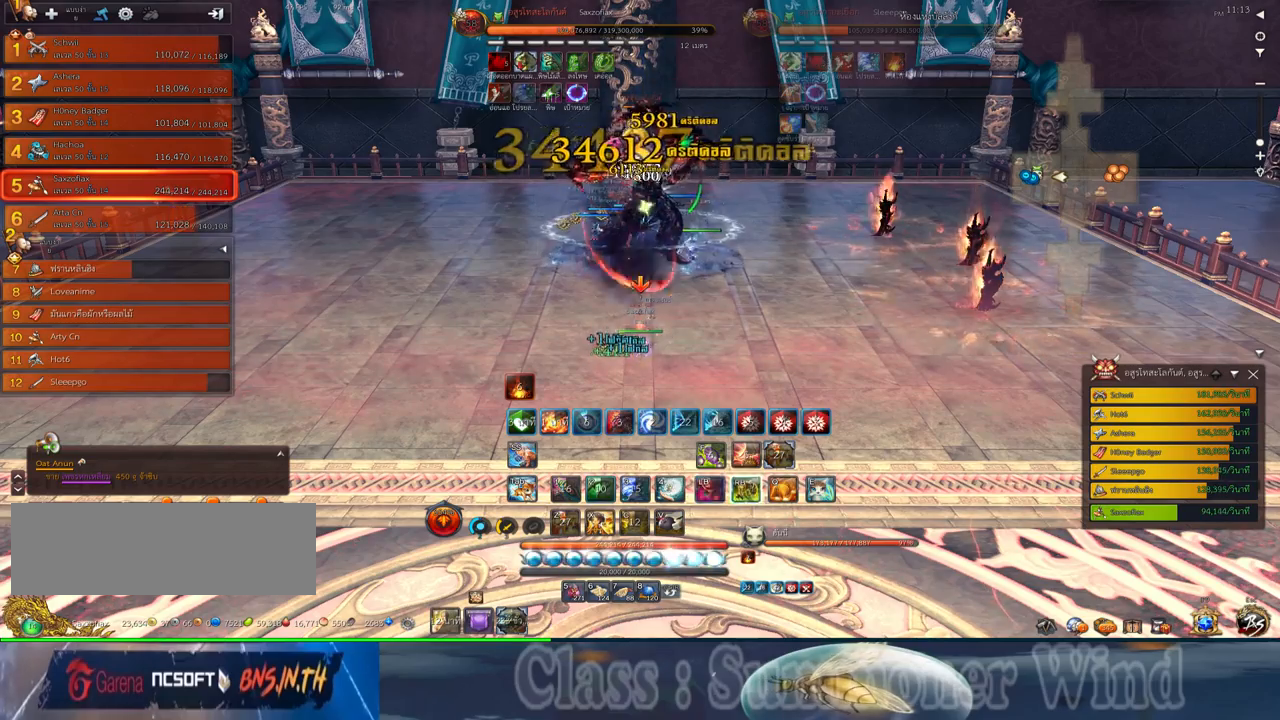
{"keys": ["2", "q"], "mouse": [], "events": [[34, "2", "up"], [34, "mouse_left", "up"], [34, "mouse_right", "down"], [84, "f", "down"], [84, "mouse_right", "up"], [117, "f", "up"], [150, "2", "down"], [150, "mouse_right", "down"], [184, "f", "down"], [184, "mouse_right", "up"], [217, "2", "up"], [217, "f", "up"], [284, "mouse_left", "down"], [317, "2", "down"], [317, "mouse_left", "up"], [317, "mouse_right", "down"], [350, "mouse_right", "up"], [384, "2", "up"], [384, "mouse_left", "down"], [417, "mouse_left", "up"], [417, "mouse_right", "down"], [467, "2", "down"], [467, "f", "down"], [467, "mouse_right", "up"], [500, "f", "up"], [500, "q", "down"]]}
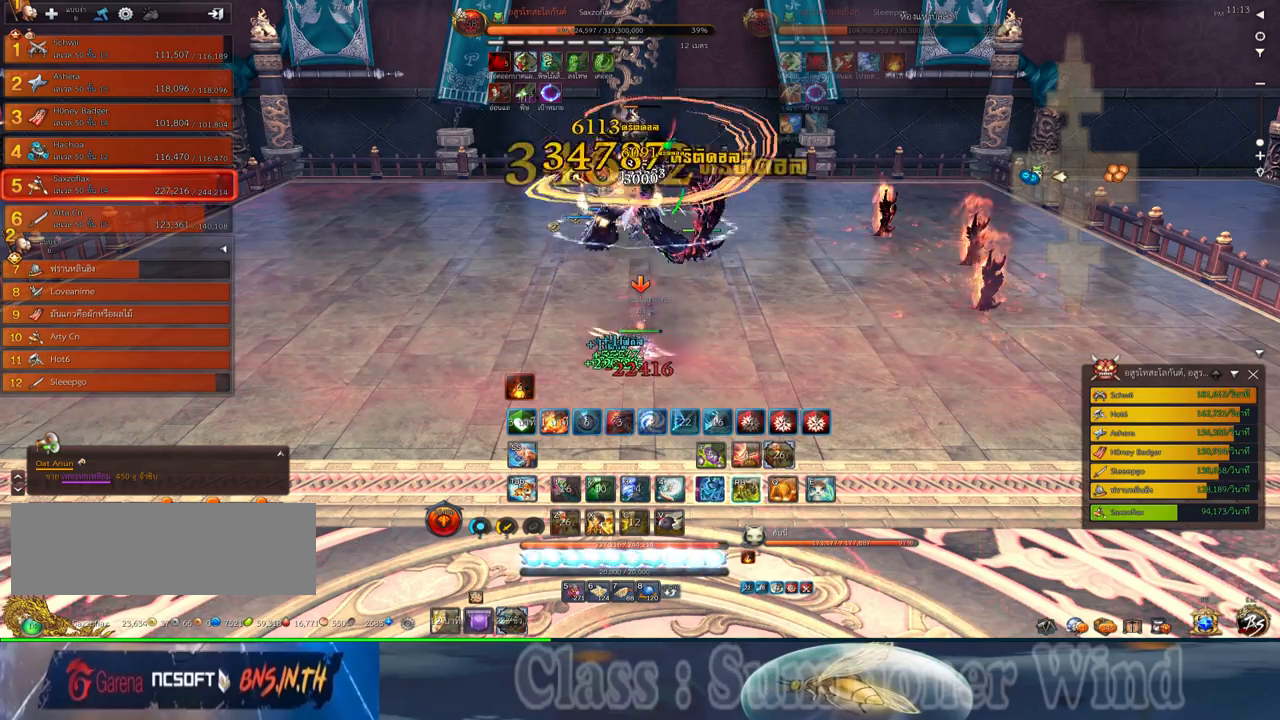
{"keys": ["2", "q"], "mouse": [], "events": [[34, "2", "up"], [34, "q", "up"], [67, "f", "down"], [100, "f", "up"], [134, "2", "down"], [134, "q", "down"], [167, "mouse_left", "down"], [200, "2", "up"], [200, "mouse_left", "up"], [200, "mouse_right", "down"], [200, "q", "up"], [234, "mouse_right", "up"], [267, "2", "down"], [267, "mouse_left", "down"], [267, "q", "down"], [317, "mouse_left", "up"], [317, "mouse_right", "down"], [350, "2", "up"], [350, "f", "down"], [350, "mouse_right", "up"], [350, "q", "up"], [384, "f", "up"], [450, "2", "down"], [450, "q", "down"]]}
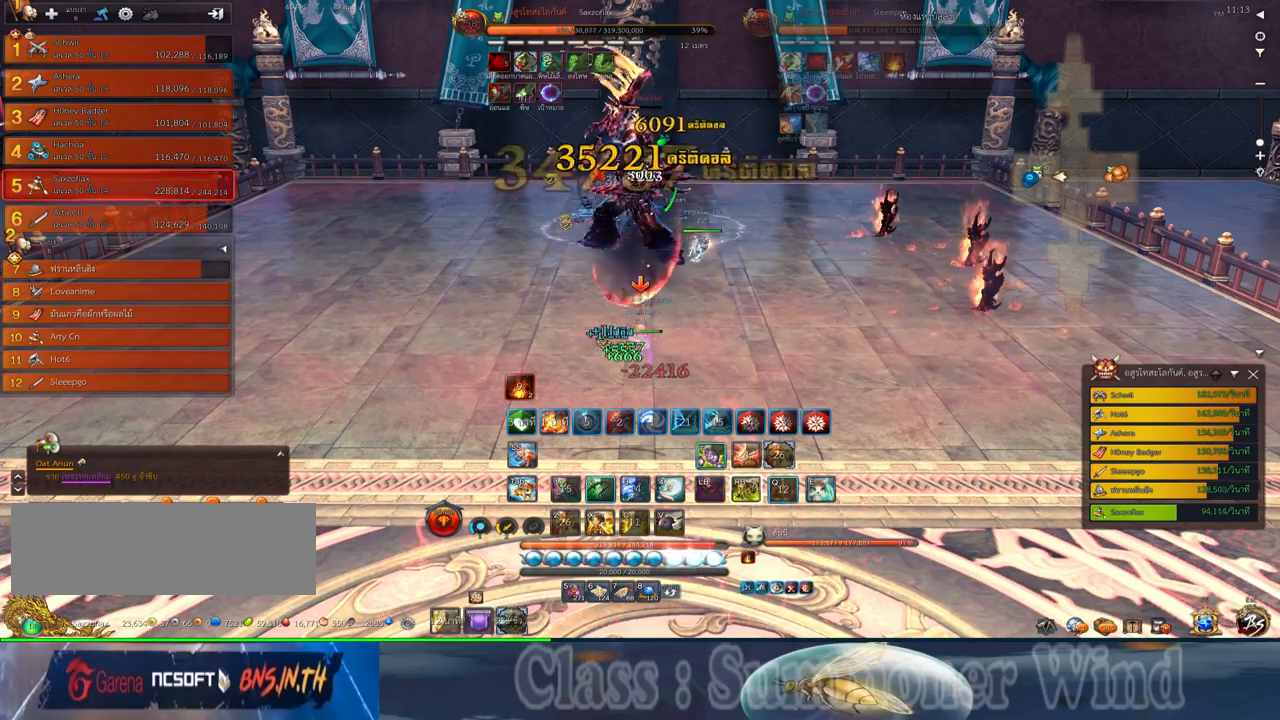
{"keys": ["f"], "mouse": [], "events": [[17, "2", "up"], [17, "q", "up"], [50, "mouse_left", "down"], [84, "2", "down"], [84, "mouse_left", "up"], [84, "mouse_right", "down"], [84, "q", "down"], [117, "f", "down"], [117, "mouse_right", "up"], [150, "2", "up"], [150, "f", "up"], [150, "mouse_left", "down"], [150, "q", "up"], [200, "mouse_left", "up"], [200, "mouse_right", "down"], [234, "f", "down"], [234, "mouse_right", "up"], [234, "q", "down"], [267, "2", "down"], [267, "f", "up"], [334, "2", "up"], [334, "q", "up"], [400, "2", "down"], [400, "q", "down"], [434, "mouse_left", "down"], [467, "mouse_left", "up"], [467, "mouse_right", "down"], [500, "2", "up"], [500, "f", "down"], [500, "mouse_right", "up"], [500, "q", "up"]]}
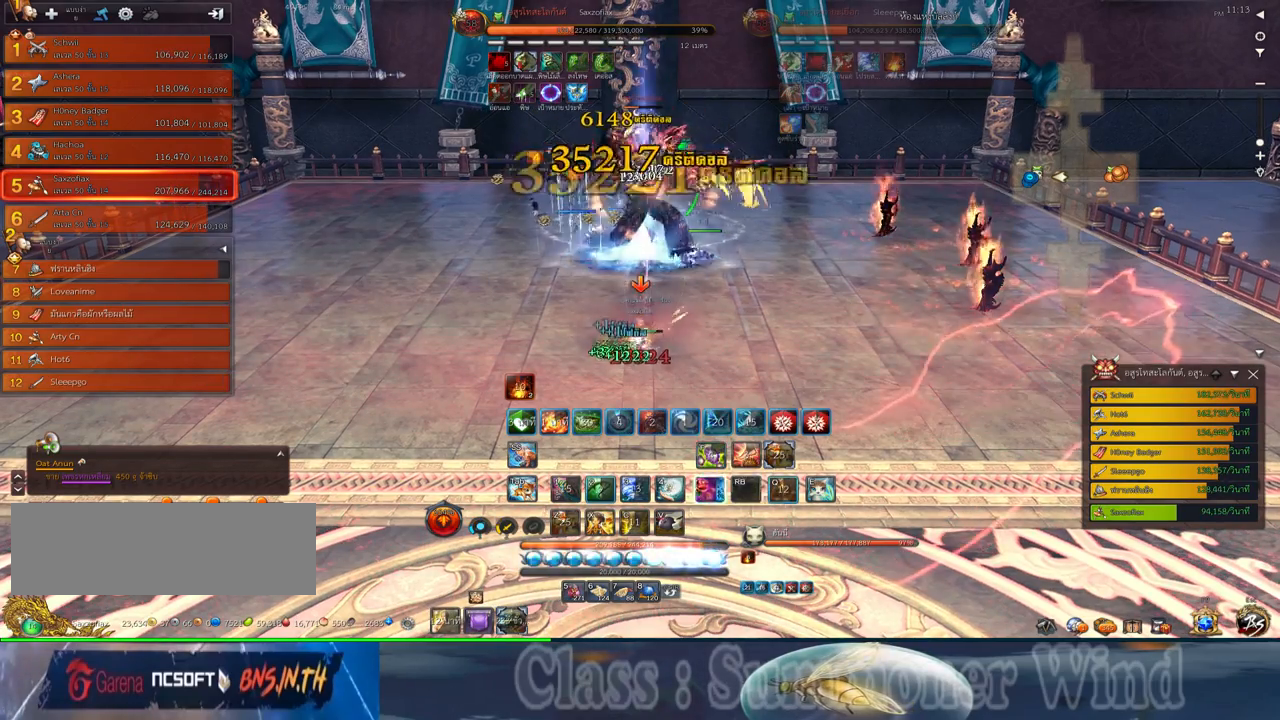
{"keys": ["f"], "mouse": [], "events": [[50, "f", "up"], [50, "mouse_left", "down"], [84, "2", "down"], [84, "mouse_left", "up"], [84, "mouse_right", "down"], [84, "q", "down"], [117, "f", "down"], [117, "mouse_right", "up"], [150, "2", "up"], [150, "f", "up"], [150, "q", "up"], [217, "2", "down"], [217, "mouse_left", "down"], [217, "q", "down"], [250, "mouse_left", "up"], [317, "2", "up"], [317, "mouse_left", "down"], [317, "q", "up"], [350, "mouse_left", "up"], [350, "mouse_right", "down"], [384, "2", "down"], [384, "f", "down"], [384, "mouse_right", "up"], [434, "f", "up"], [434, "mouse_left", "down"], [467, "2", "up"], [467, "mouse_left", "up"], [467, "mouse_right", "down"], [500, "f", "down"], [500, "mouse_right", "up"]]}
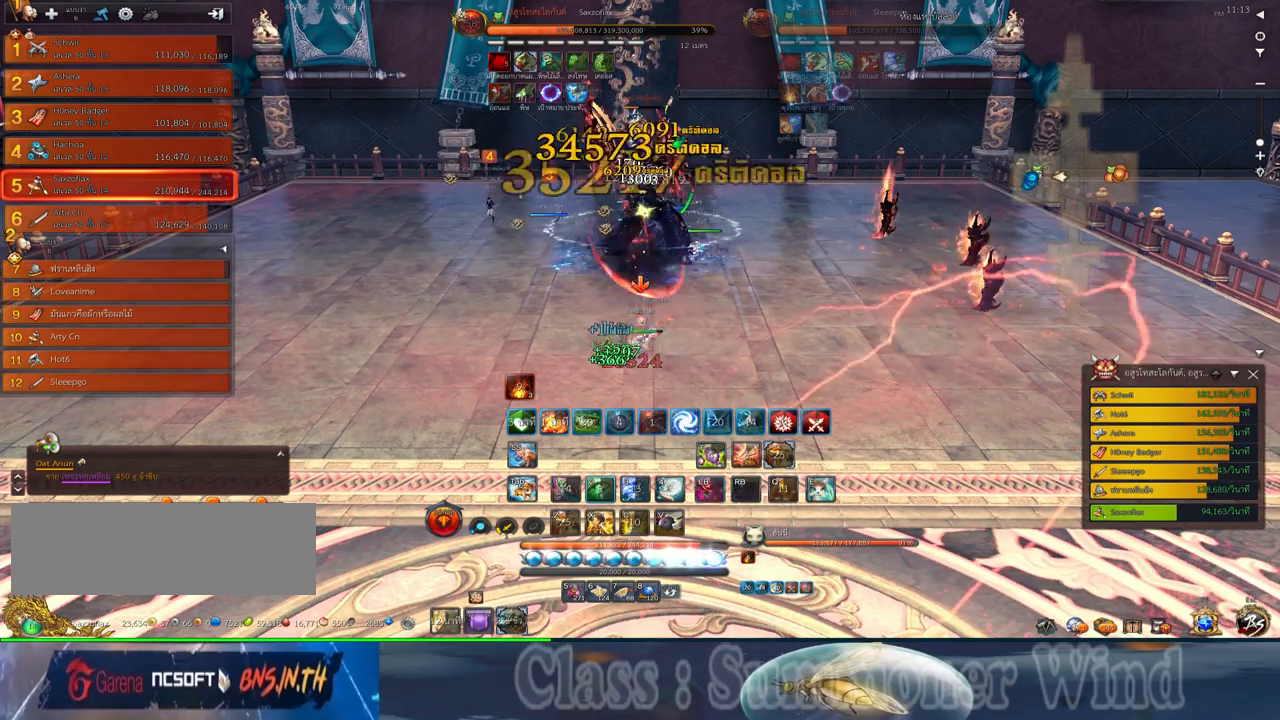
{"keys": [], "mouse": ["left"], "events": [[34, "f", "up"], [67, "2", "down"], [100, "mouse_left", "down"], [134, "2", "up"], [134, "mouse_left", "up"], [200, "mouse_left", "down"], [217, "2", "down"], [217, "mouse_left", "up"], [217, "mouse_right", "down"], [267, "f", "down"], [267, "mouse_right", "up"], [317, "2", "up"], [317, "f", "up"], [350, "mouse_right", "down"], [384, "2", "down"], [384, "f", "down"], [384, "mouse_right", "up"], [417, "f", "up"], [450, "2", "up"], [484, "mouse_left", "down"]]}
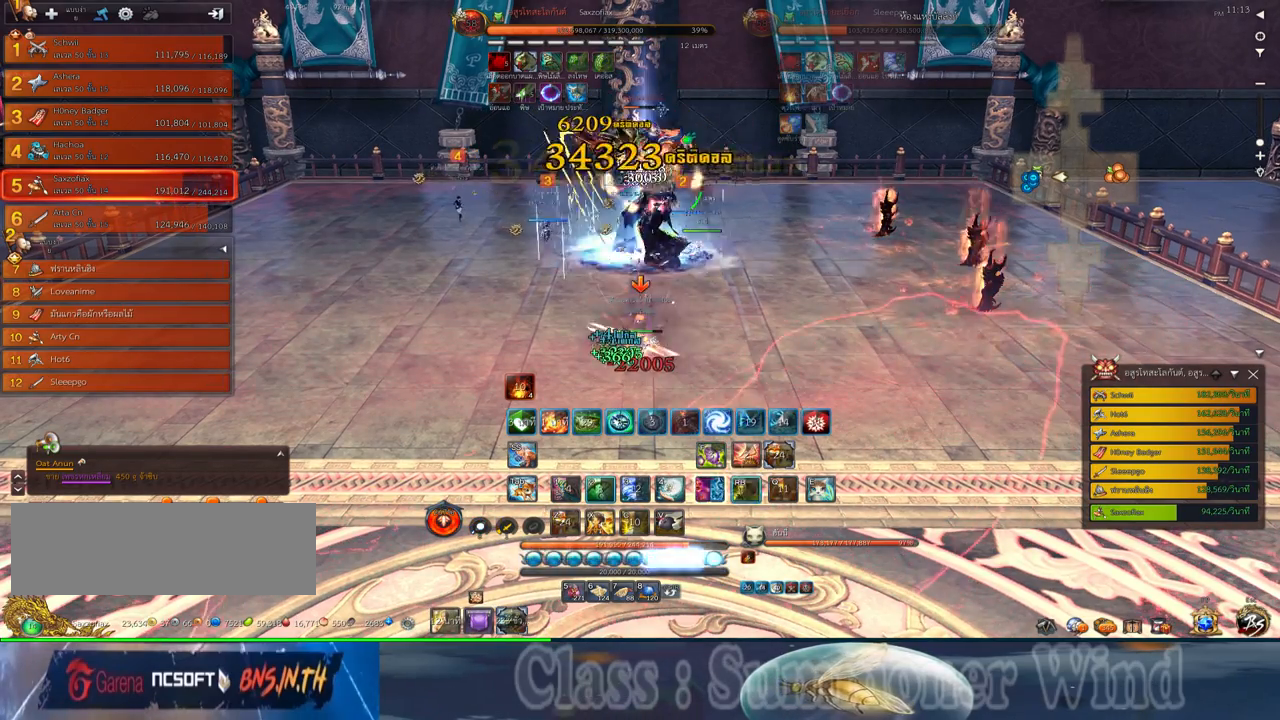
{"keys": [], "mouse": ["left"], "events": [[17, "mouse_left", "up"], [17, "mouse_right", "down"], [50, "mouse_right", "up"], [84, "mouse_left", "down"], [134, "mouse_left", "up"], [134, "mouse_right", "down"], [167, "f", "down"], [167, "mouse_right", "up"], [200, "f", "up"], [267, "f", "down"], [300, "f", "up"], [367, "mouse_left", "down"], [400, "mouse_left", "up"], [400, "mouse_right", "down"], [434, "f", "down"], [434, "mouse_right", "up"], [484, "f", "up"], [484, "mouse_left", "down"]]}
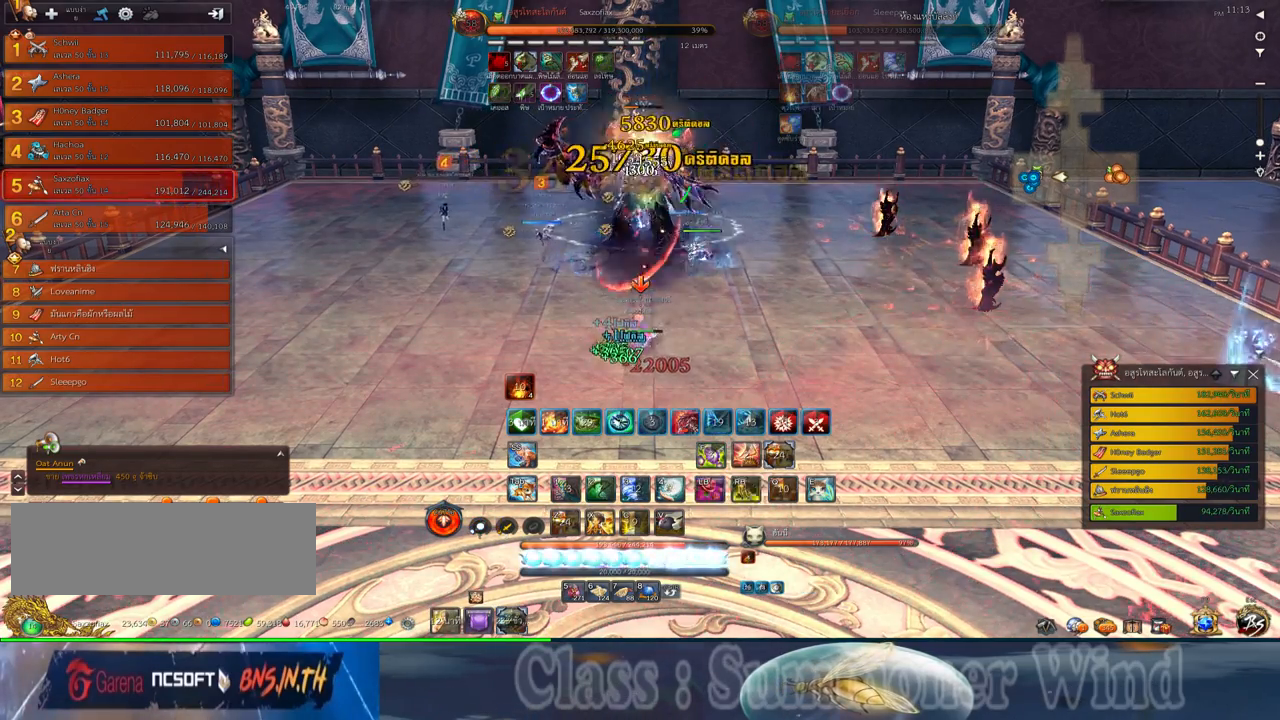
{"keys": [], "mouse": [], "events": [[17, "mouse_left", "up"], [17, "mouse_right", "down"], [50, "f", "down"], [50, "mouse_right", "up"], [84, "f", "up"], [250, "mouse_left", "down"], [284, "mouse_left", "up"], [284, "mouse_right", "down"], [334, "f", "down"], [334, "mouse_right", "up"], [350, "f", "up"], [350, "mouse_left", "down"], [400, "mouse_left", "up"], [400, "mouse_right", "down"], [434, "f", "down"], [434, "mouse_right", "up"], [467, "f", "up"]]}
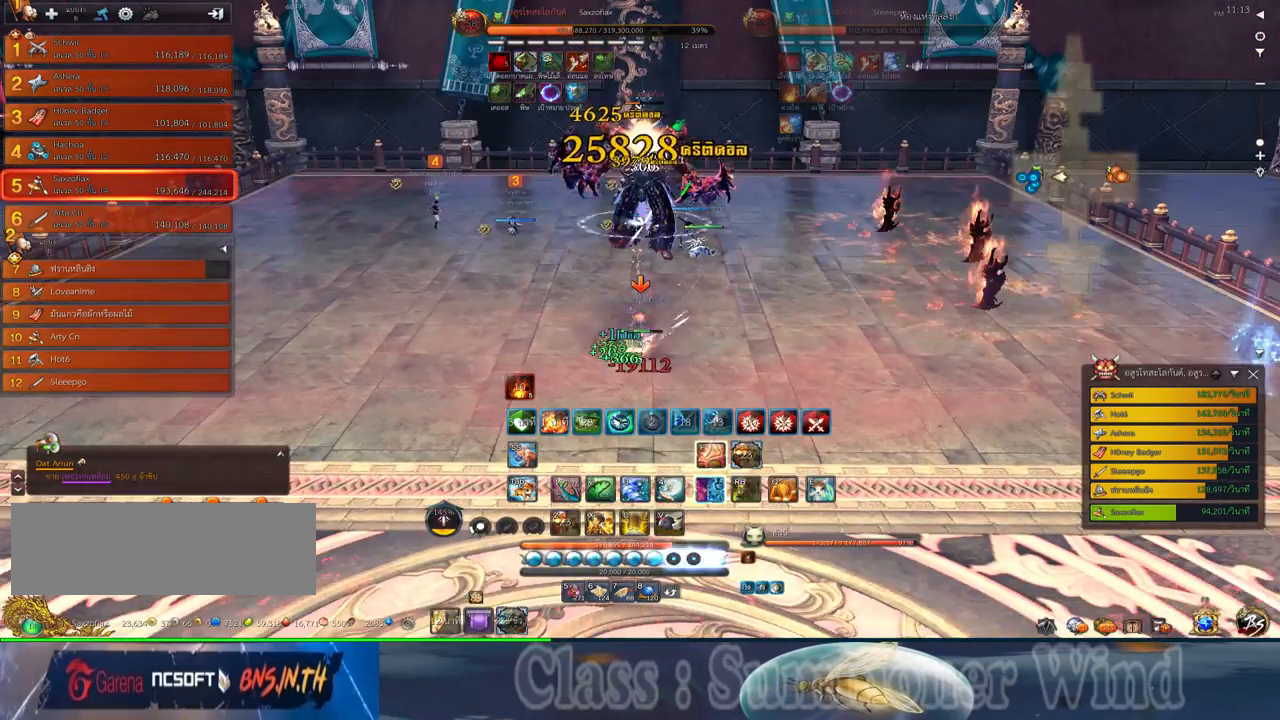
{"keys": ["a"], "mouse": [], "events": [[34, "a", "down"], [34, "mouse_left", "down"], [67, "mouse_left", "up"], [134, "mouse_left", "down"], [184, "mouse_left", "up"], [184, "mouse_right", "down"], [217, "f", "down"], [217, "mouse_right", "up"], [250, "f", "up"], [284, "mouse_right", "down"], [317, "f", "down"], [317, "mouse_right", "up"], [350, "f", "up"], [417, "mouse_left", "down"], [450, "mouse_left", "up"], [450, "mouse_right", "down"], [484, "mouse_right", "up"]]}
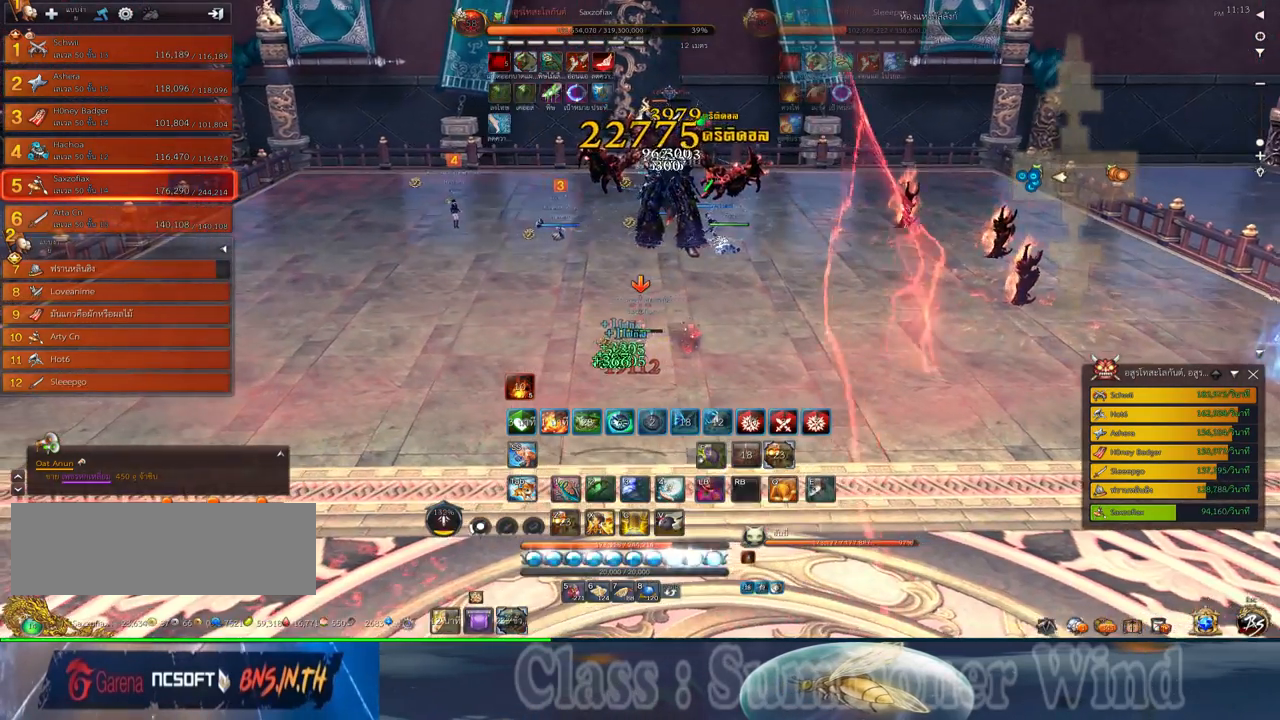
{"keys": ["f"], "mouse": [], "events": [[34, "mouse_left", "down"], [67, "mouse_left", "up"], [67, "mouse_right", "down"], [100, "f", "down"], [100, "mouse_right", "up"], [134, "a", "up"], [134, "f", "up"], [200, "d", "down"], [200, "f", "down"], [234, "f", "up"], [300, "mouse_left", "down"], [334, "mouse_left", "up"], [334, "mouse_right", "down"], [384, "f", "down"], [384, "mouse_right", "up"], [417, "f", "up"], [417, "mouse_left", "down"], [450, "mouse_left", "up"], [450, "mouse_right", "down"], [484, "d", "up"], [484, "f", "down"], [484, "mouse_right", "up"]]}
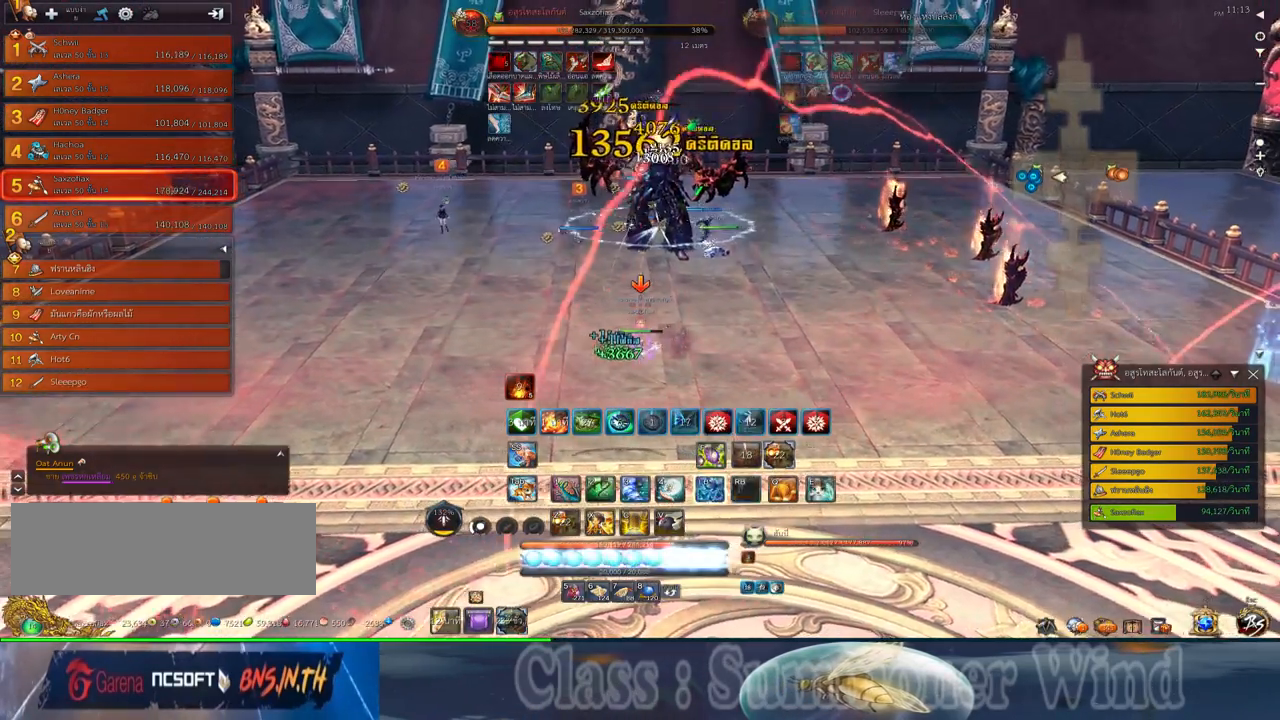
{"keys": ["a"], "mouse": [], "events": [[17, "f", "up"], [184, "mouse_left", "down"], [217, "a", "down"], [217, "mouse_left", "up"], [217, "mouse_right", "down"], [267, "f", "down"], [267, "mouse_right", "up"], [300, "f", "up"], [300, "mouse_left", "down"], [317, "mouse_left", "up"], [317, "mouse_right", "down"], [367, "f", "down"], [367, "mouse_right", "up"], [400, "f", "up"], [467, "mouse_left", "down"], [500, "mouse_left", "up"]]}
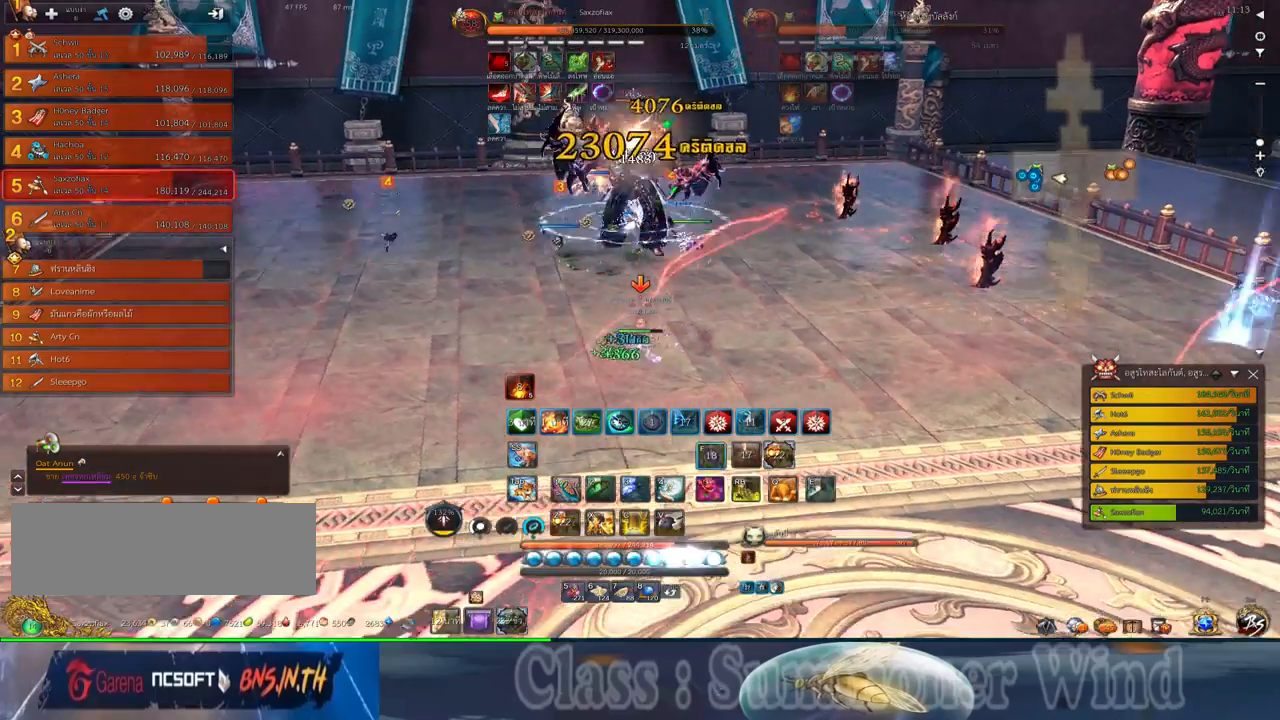
{"keys": ["a"], "mouse": ["right"], "events": [[67, "mouse_left", "down"], [100, "mouse_left", "up"], [100, "mouse_right", "down"], [134, "f", "down"], [134, "mouse_right", "up"], [184, "f", "up"], [250, "f", "down"], [284, "f", "up"], [350, "mouse_left", "down"], [384, "mouse_left", "up"], [384, "mouse_right", "down"], [417, "f", "down"], [417, "mouse_right", "up"], [450, "f", "up"], [450, "mouse_left", "down"], [484, "mouse_left", "up"], [484, "mouse_right", "down"]]}
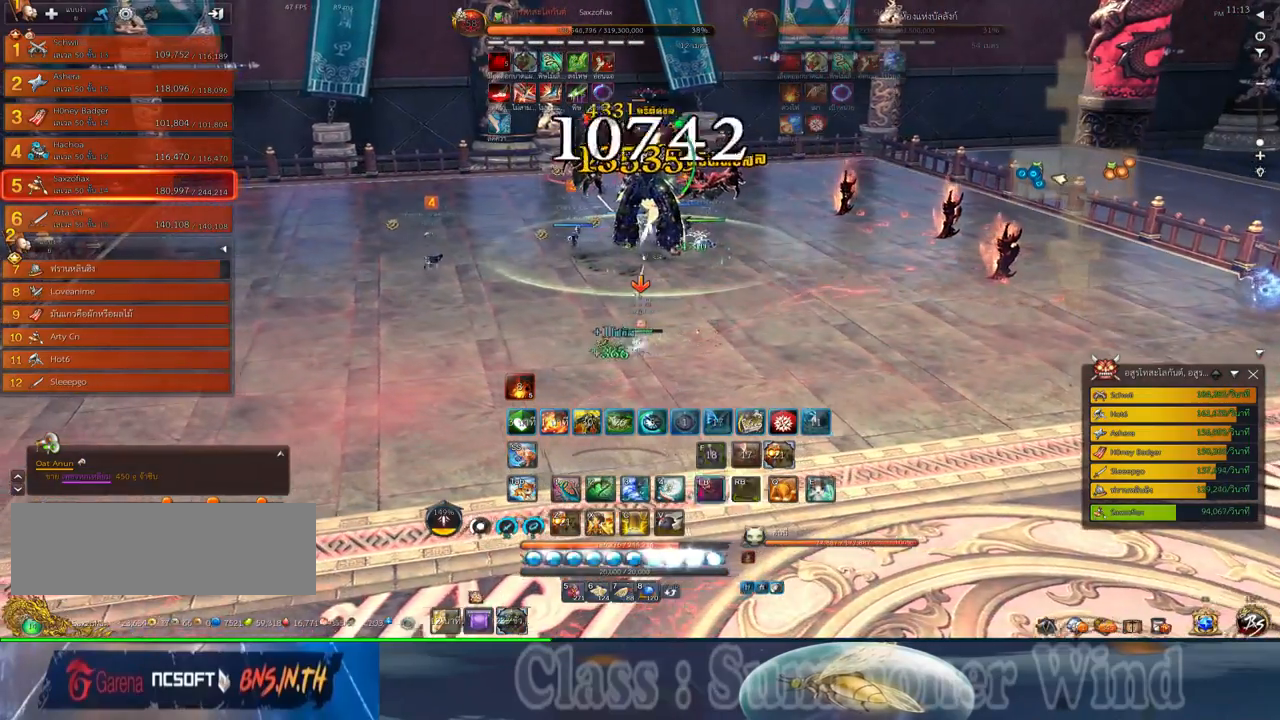
{"keys": [], "mouse": [], "events": [[34, "f", "down"], [34, "mouse_right", "up"], [50, "3", "down"], [50, "f", "up"], [100, "3", "up"], [100, "a", "up"], [134, "mouse_left", "down"], [167, "mouse_left", "up"], [200, "3", "down"], [234, "mouse_left", "down"], [267, "3", "up"], [267, "mouse_left", "up"], [267, "mouse_right", "down"], [300, "f", "down"], [300, "mouse_right", "up"], [334, "3", "down"], [334, "f", "up"], [334, "mouse_left", "down"], [384, "mouse_left", "up"], [384, "mouse_right", "down"], [417, "3", "up"], [417, "f", "down"], [417, "mouse_right", "up"], [450, "f", "up"]]}
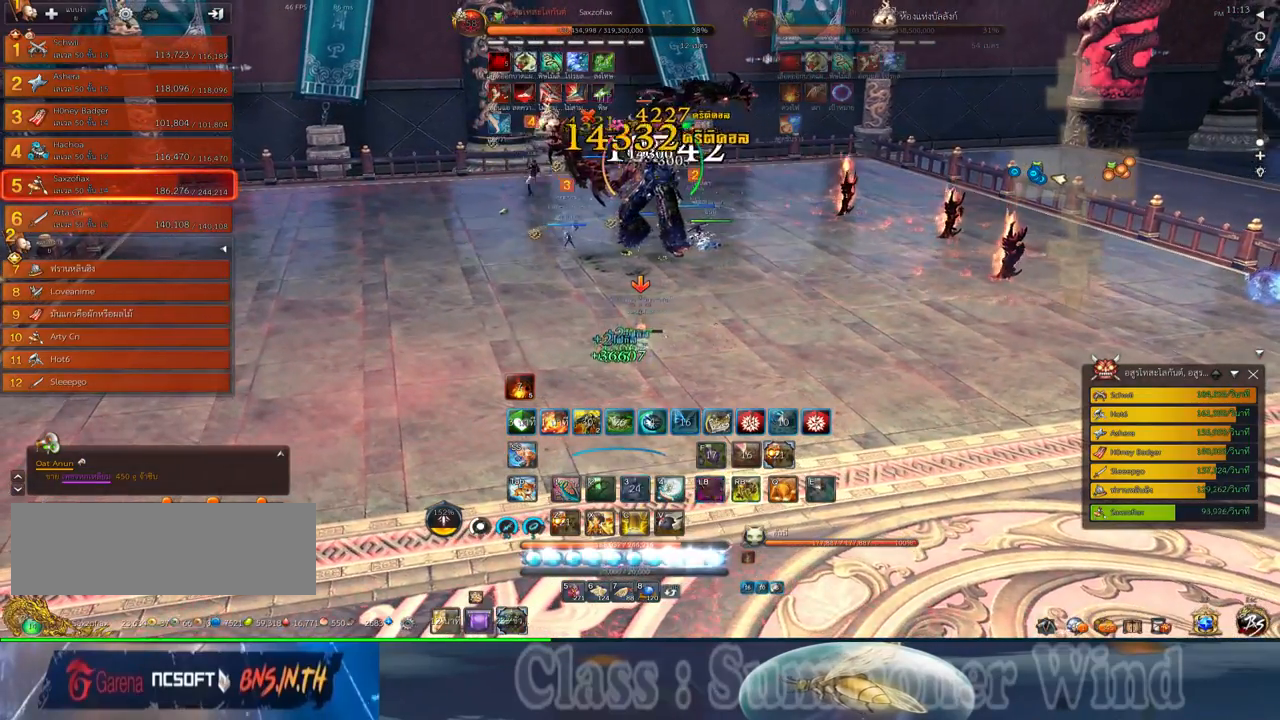
{"keys": [], "mouse": ["left"], "events": [[17, "3", "down"], [17, "mouse_left", "down"], [50, "mouse_left", "up"], [84, "3", "up"], [117, "mouse_left", "down"], [150, "3", "down"], [150, "mouse_left", "up"], [150, "mouse_right", "down"], [184, "f", "down"], [184, "mouse_right", "up"], [217, "f", "up"], [267, "3", "up"], [267, "mouse_right", "down"], [300, "f", "down"], [300, "mouse_right", "up"], [334, "f", "up"], [367, "1", "down"], [400, "mouse_left", "down"], [434, "1", "up"], [434, "mouse_left", "up"], [434, "mouse_right", "down"], [467, "mouse_right", "up"], [500, "mouse_left", "down"]]}